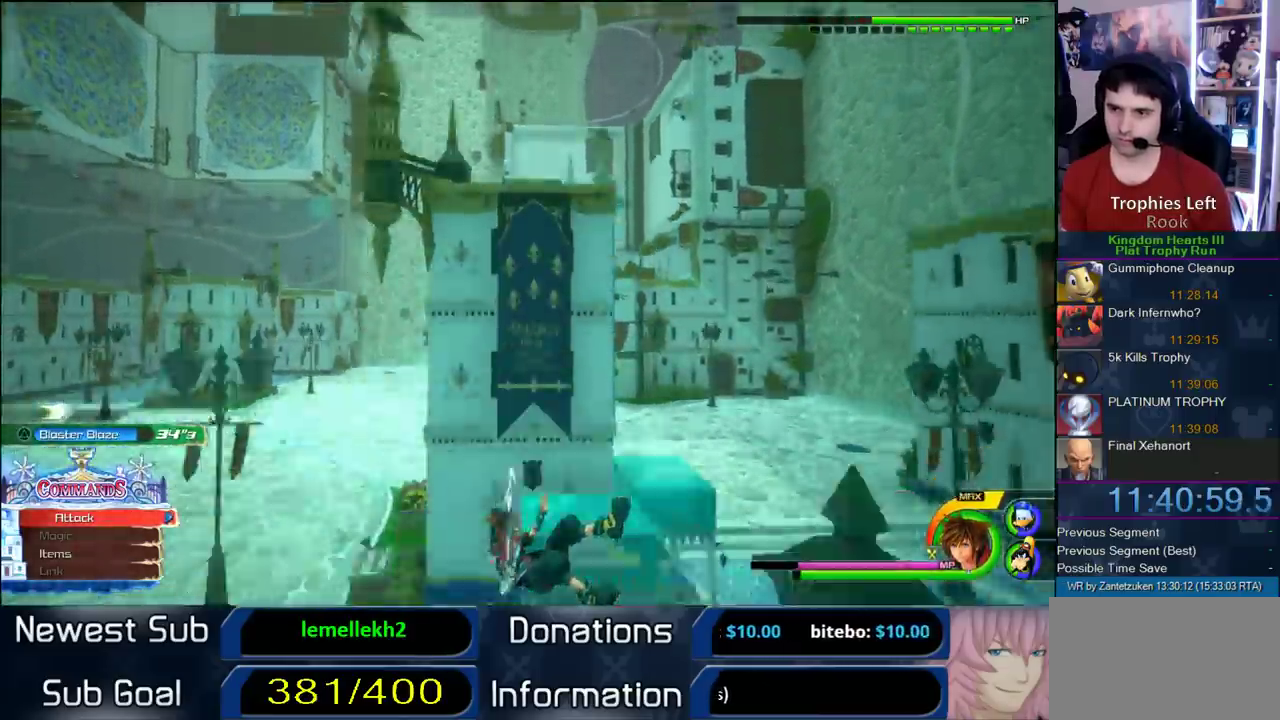
Gameplay with a controller (PlayStation layout); each line is a JSON object with the inputs held at the frame after it. "events" lists button and stick changes between this image and that frame as [ms after this image, input, new state], when the widget could be followed in between. Not read: L2 R2.
{"buttons": [], "left_stick": "left", "right_stick": "center"}
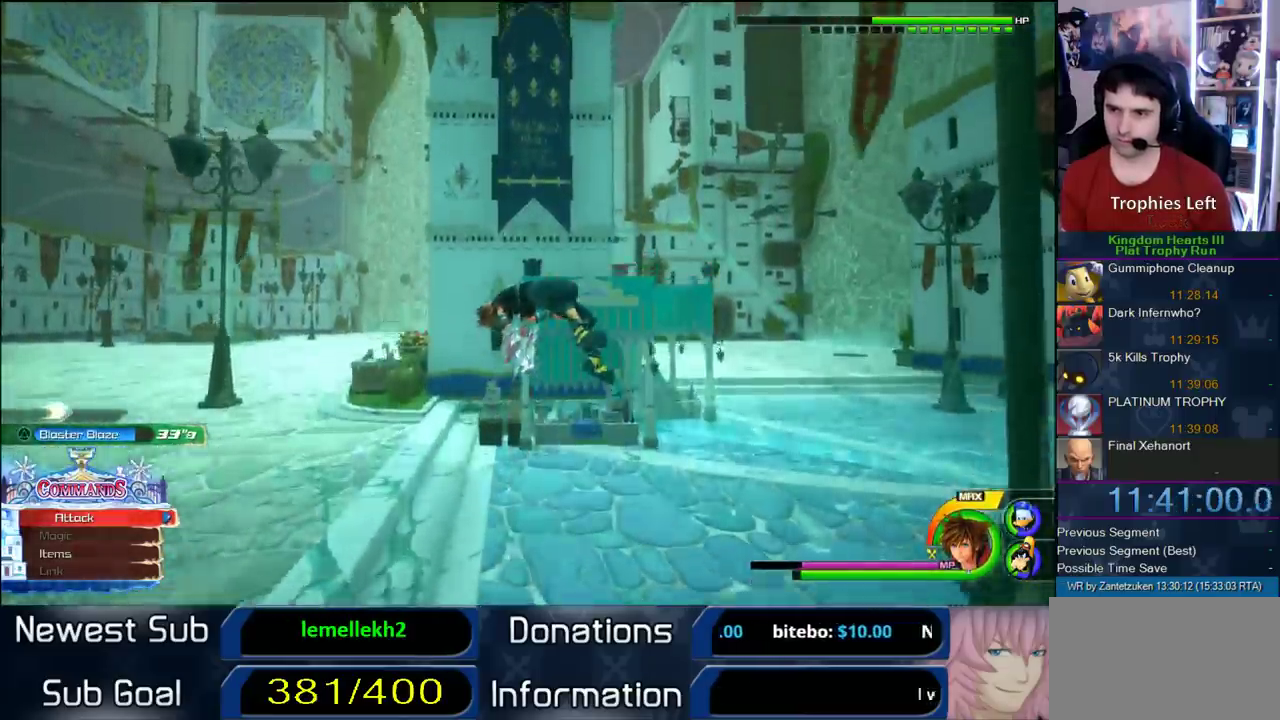
{"buttons": [], "left_stick": "left", "right_stick": "center"}
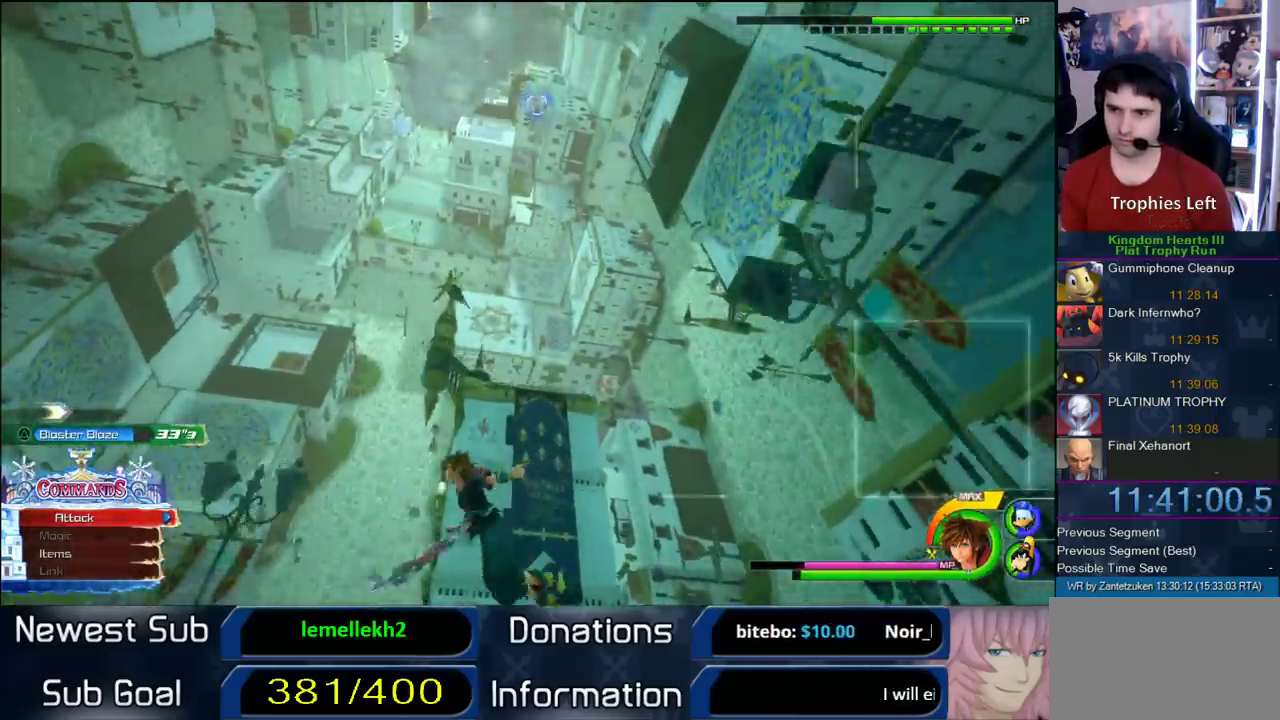
{"buttons": ["CIRCLE"], "left_stick": "left", "right_stick": "center"}
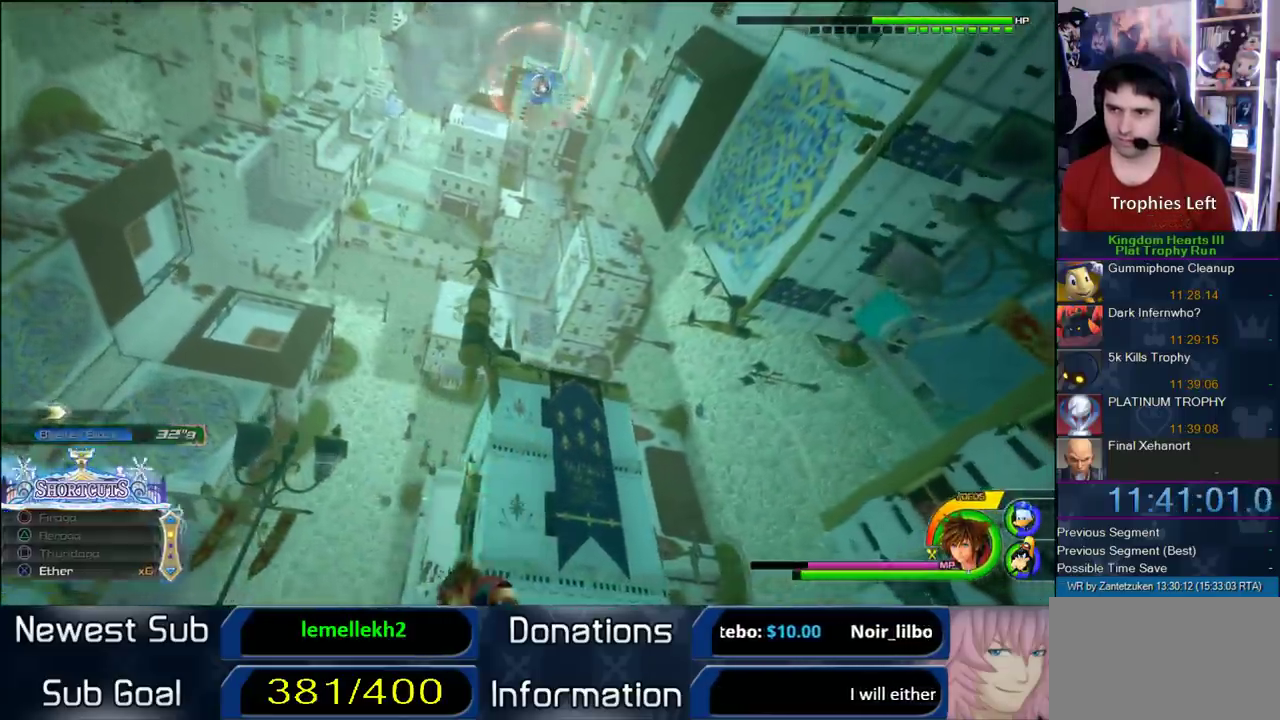
{"buttons": [], "left_stick": "center", "right_stick": "down"}
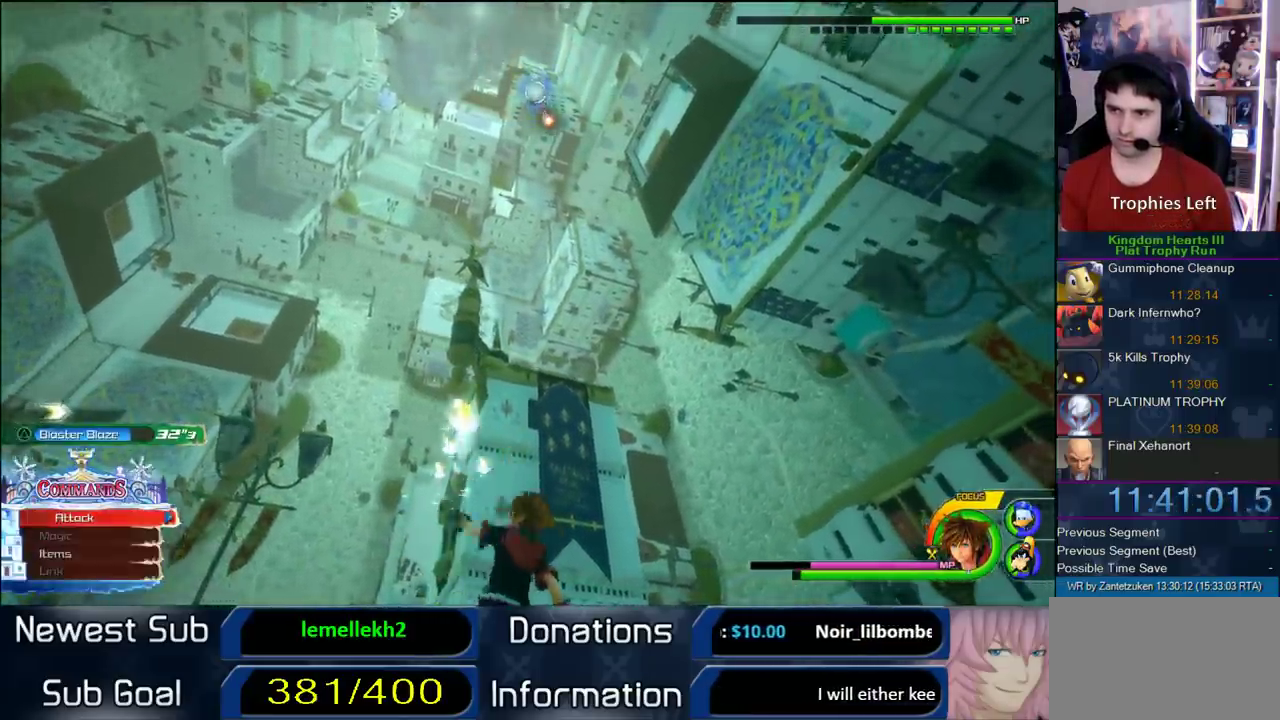
{"buttons": [], "left_stick": "up-left", "right_stick": "center", "events": [[67, "right_stick", "center"], [233, "left_stick", "up"], [417, "left_stick", "up-left"]]}
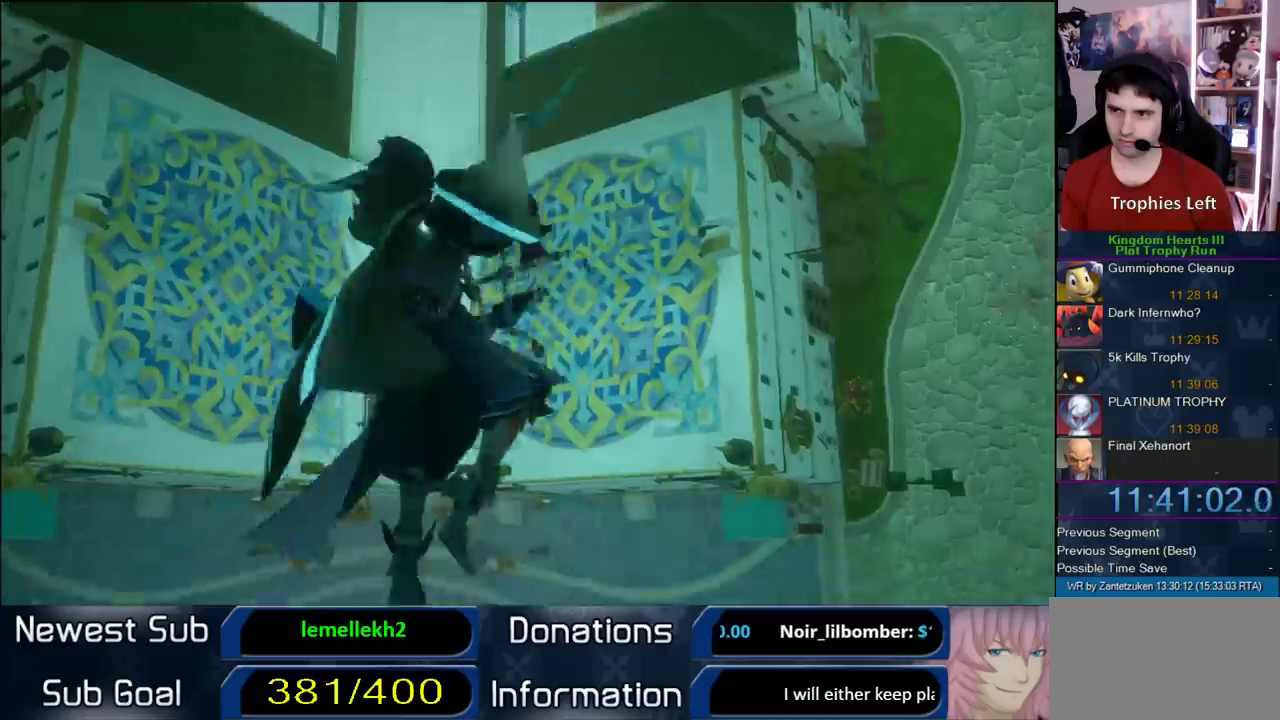
{"buttons": [], "left_stick": "left", "right_stick": "center"}
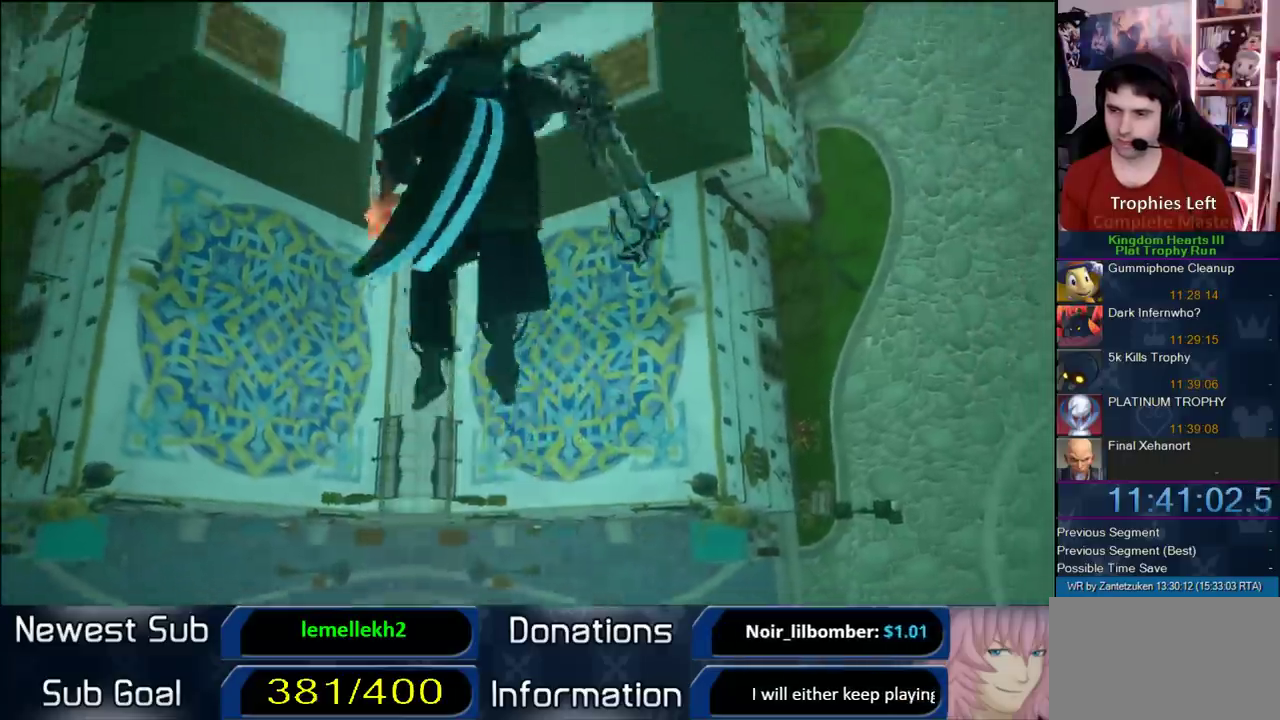
{"buttons": [], "left_stick": "center", "right_stick": "center"}
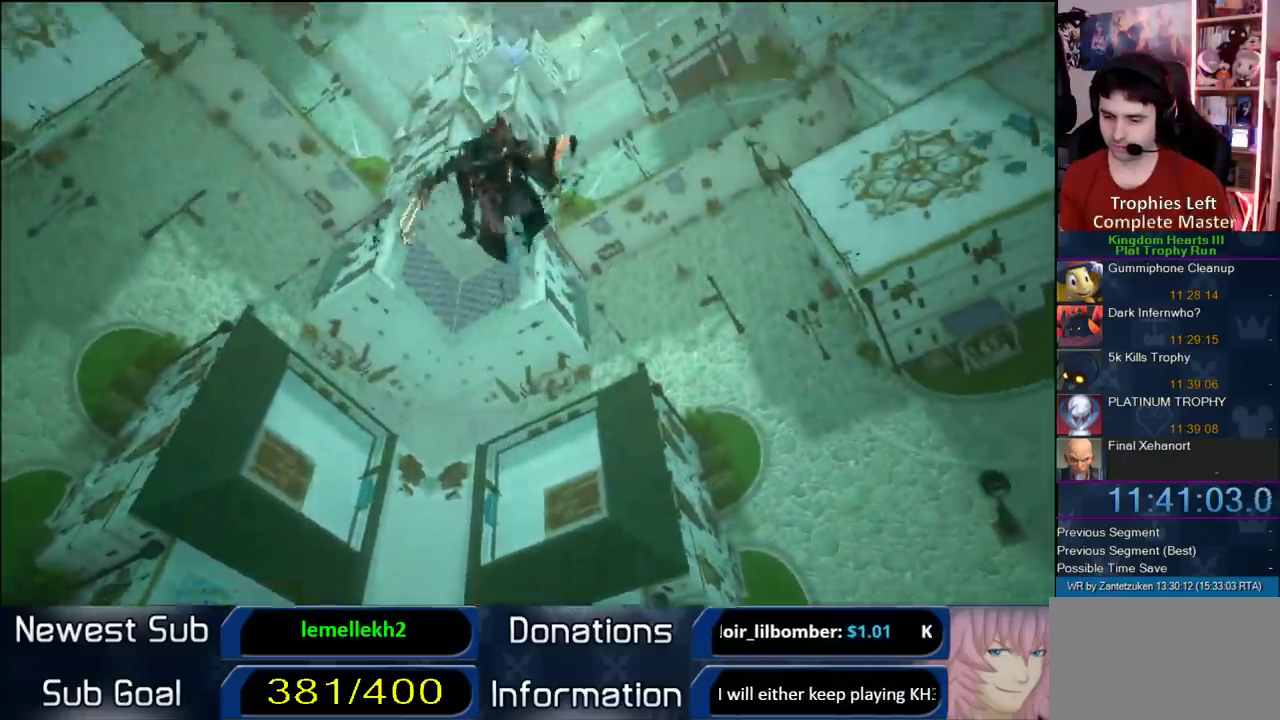
{"buttons": [], "left_stick": "center", "right_stick": "center", "events": []}
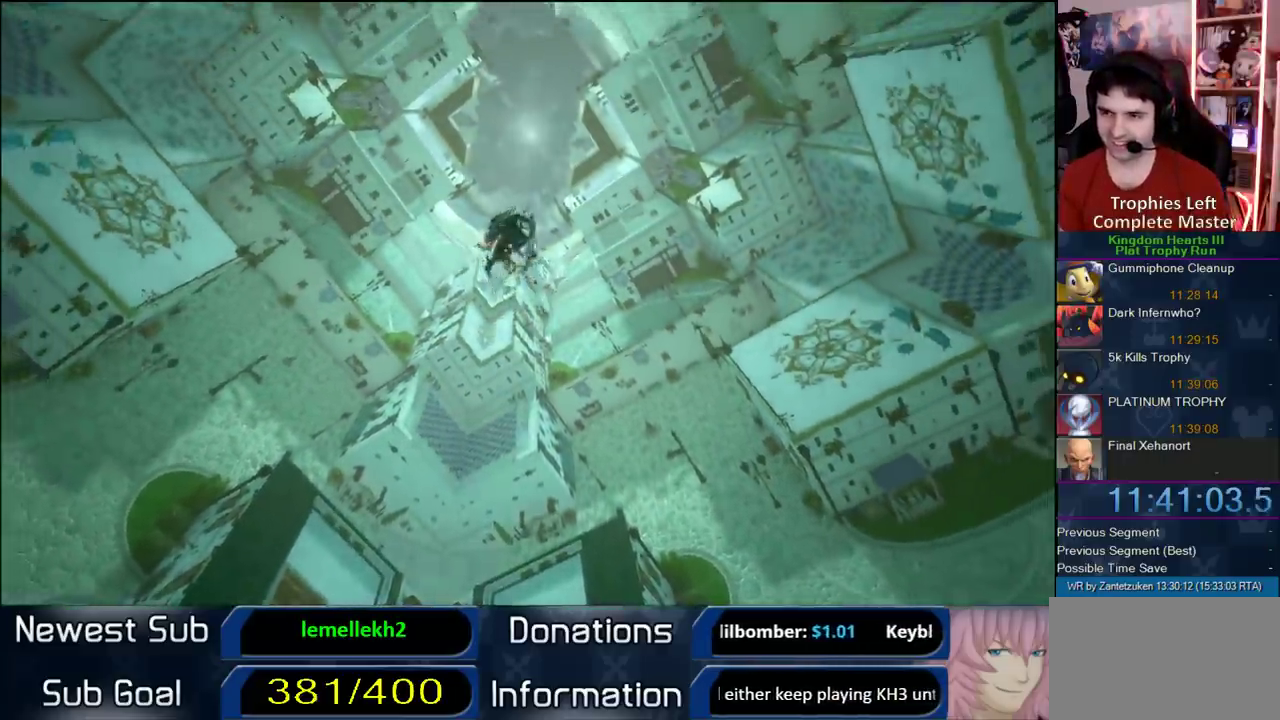
{"buttons": [], "left_stick": "center", "right_stick": "center", "events": []}
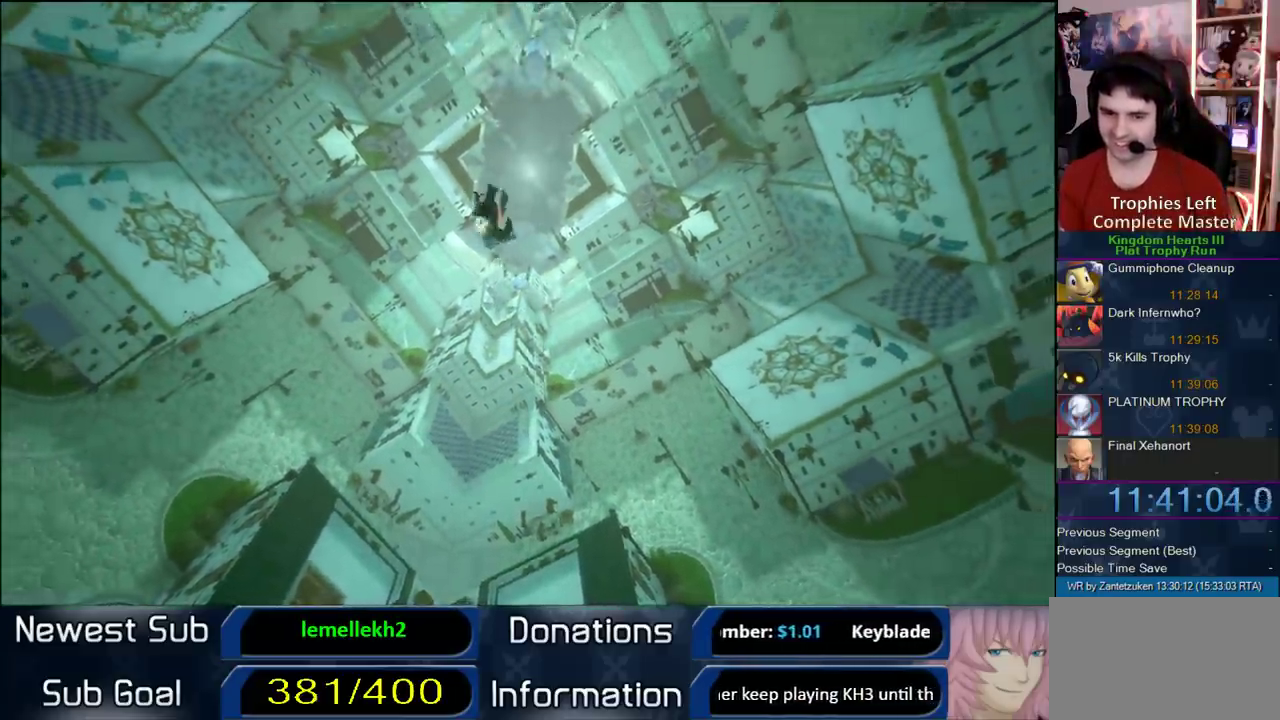
{"buttons": [], "left_stick": "center", "right_stick": "center", "events": []}
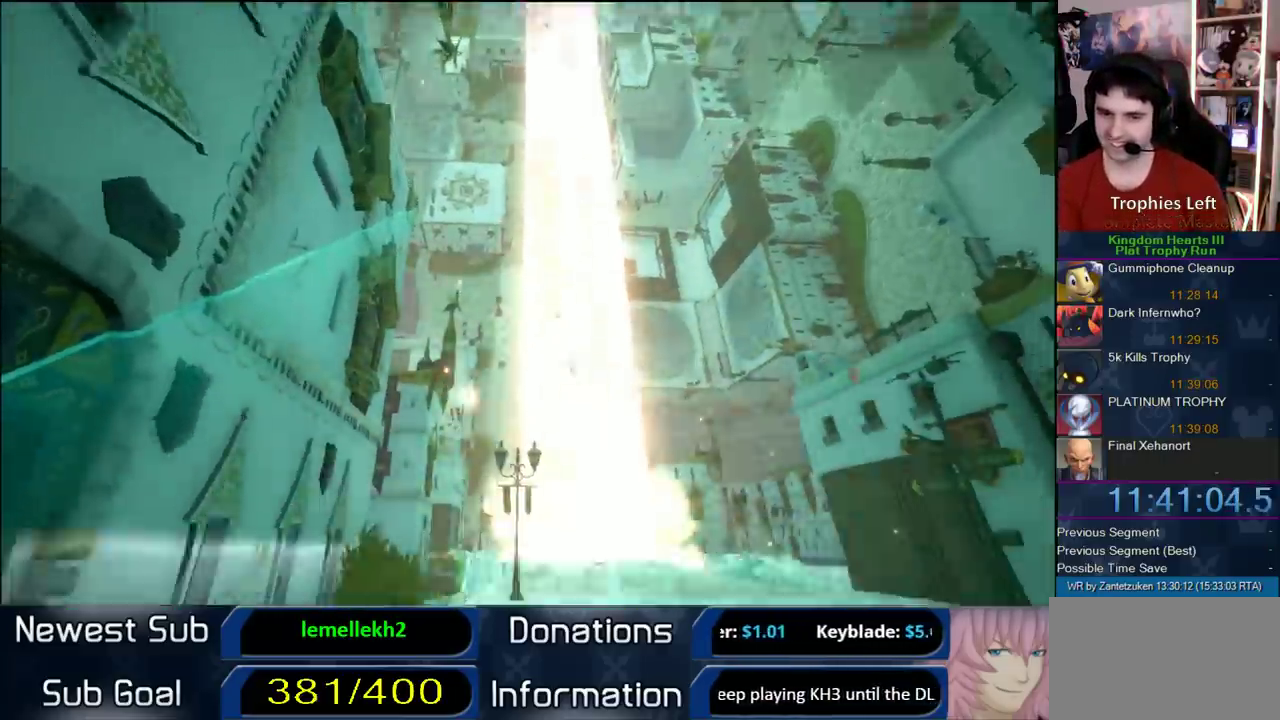
{"buttons": [], "left_stick": "center", "right_stick": "center", "events": []}
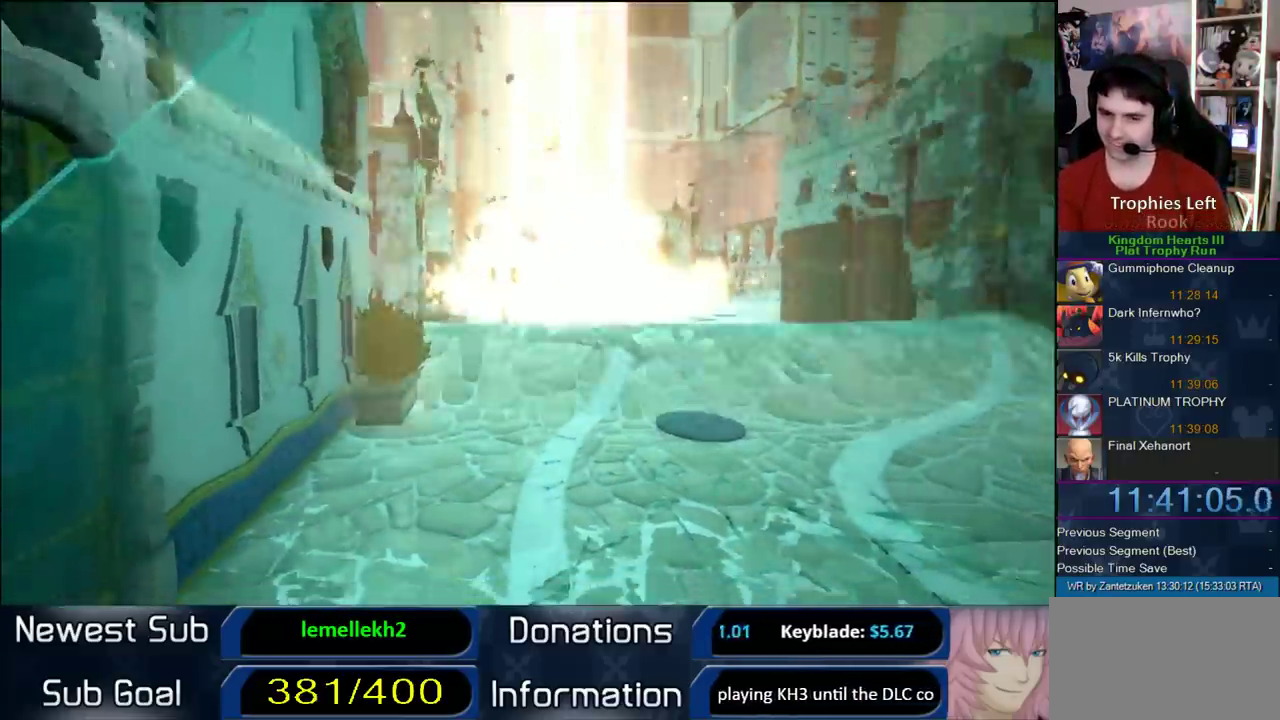
{"buttons": [], "left_stick": "center", "right_stick": "center", "events": []}
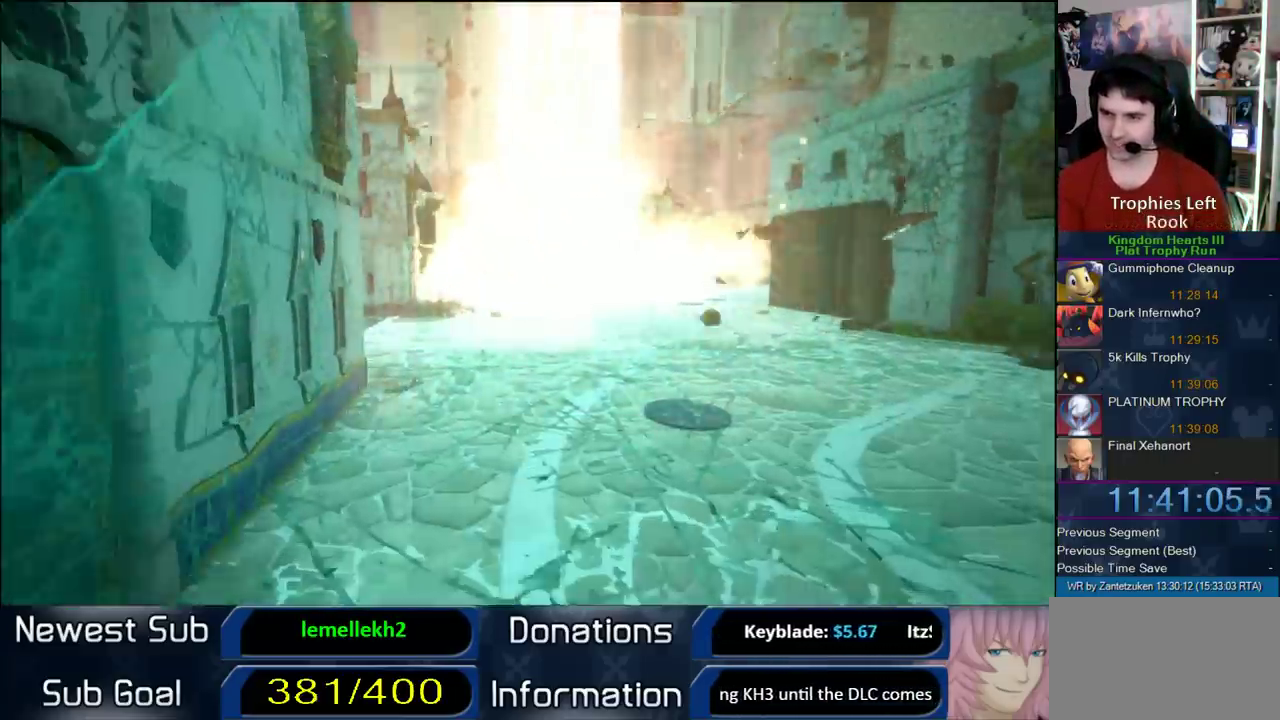
{"buttons": [], "left_stick": "down-left", "right_stick": "center", "events": [[433, "left_stick", "down-left"]]}
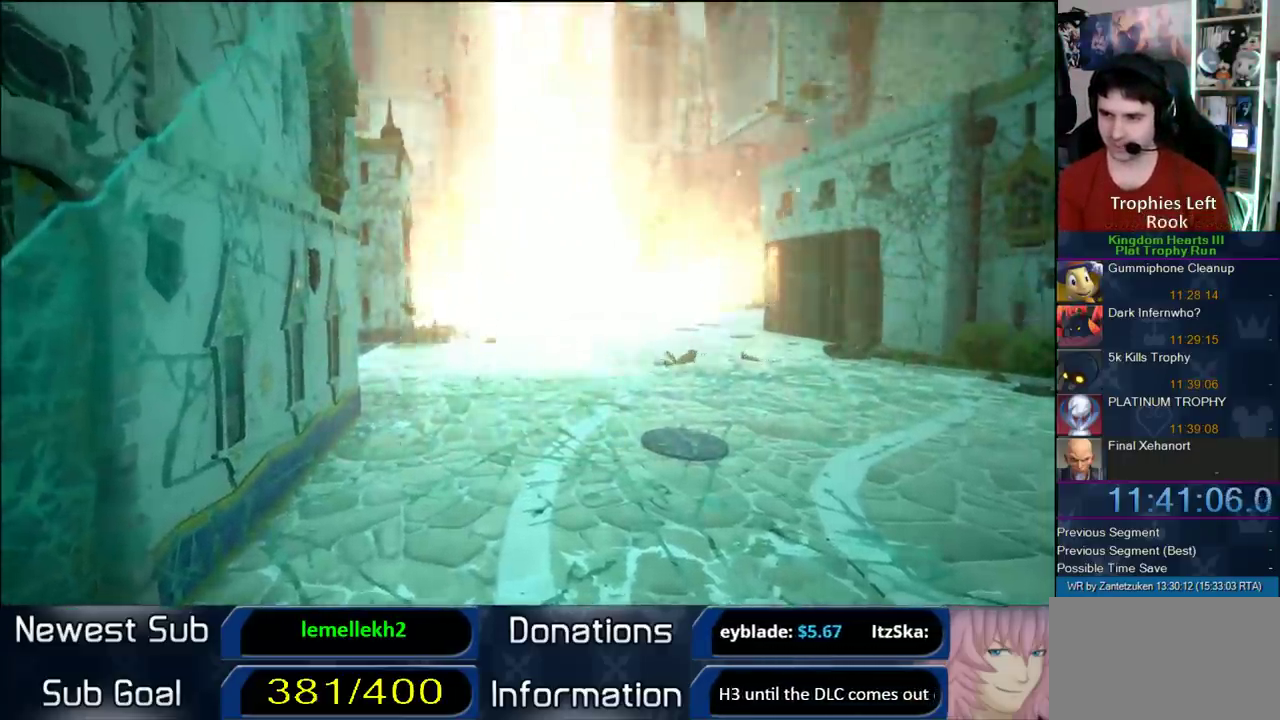
{"buttons": [], "left_stick": "down-left", "right_stick": "center", "events": []}
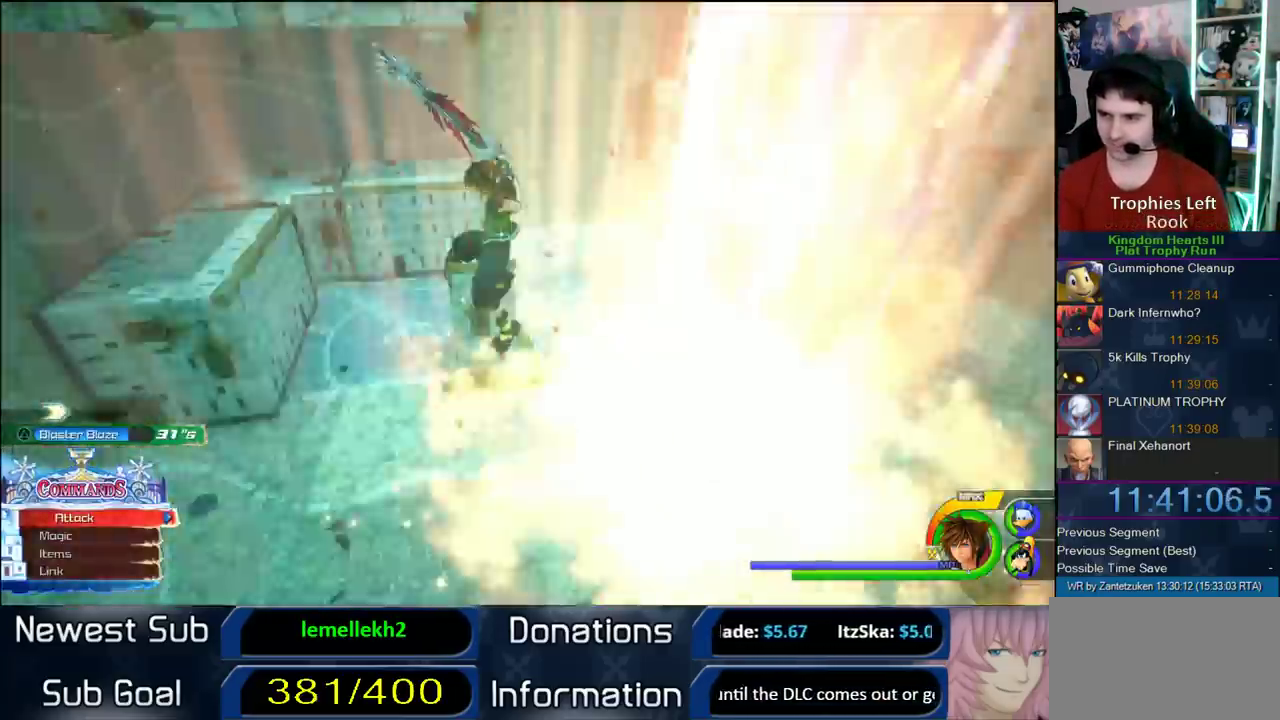
{"buttons": [], "left_stick": "left", "right_stick": "left"}
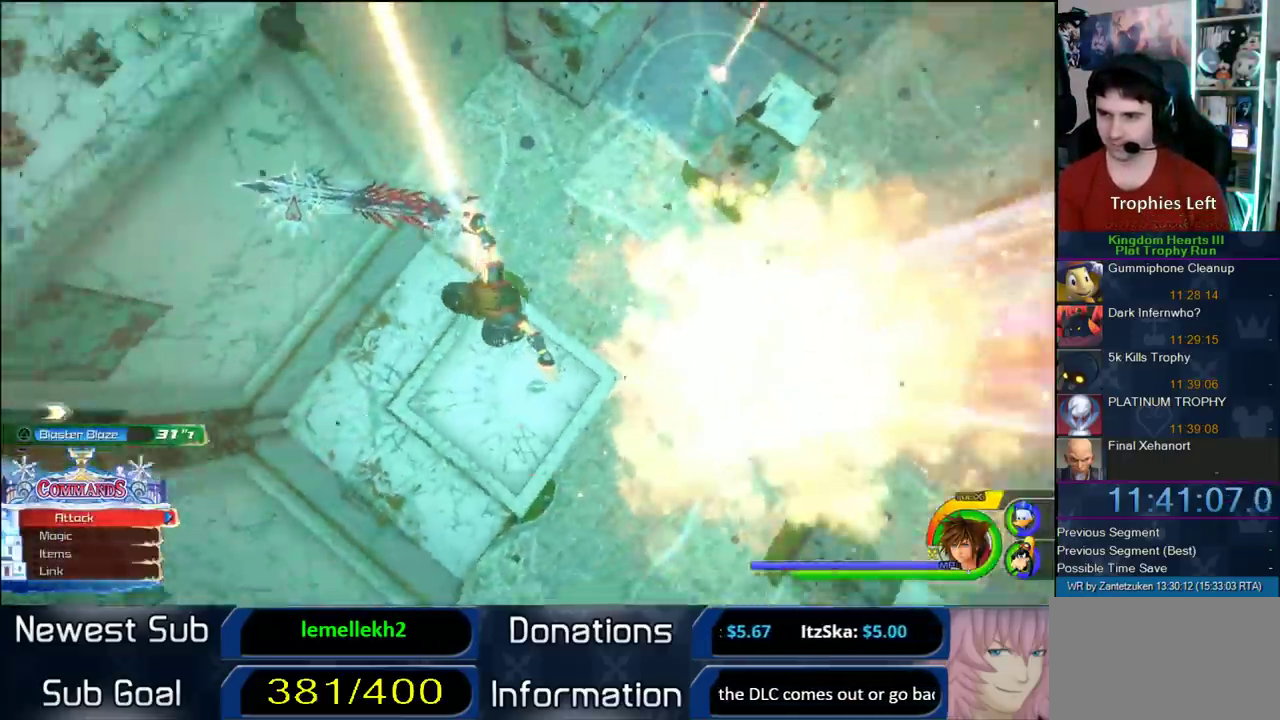
{"buttons": [], "left_stick": "up-left", "right_stick": "center"}
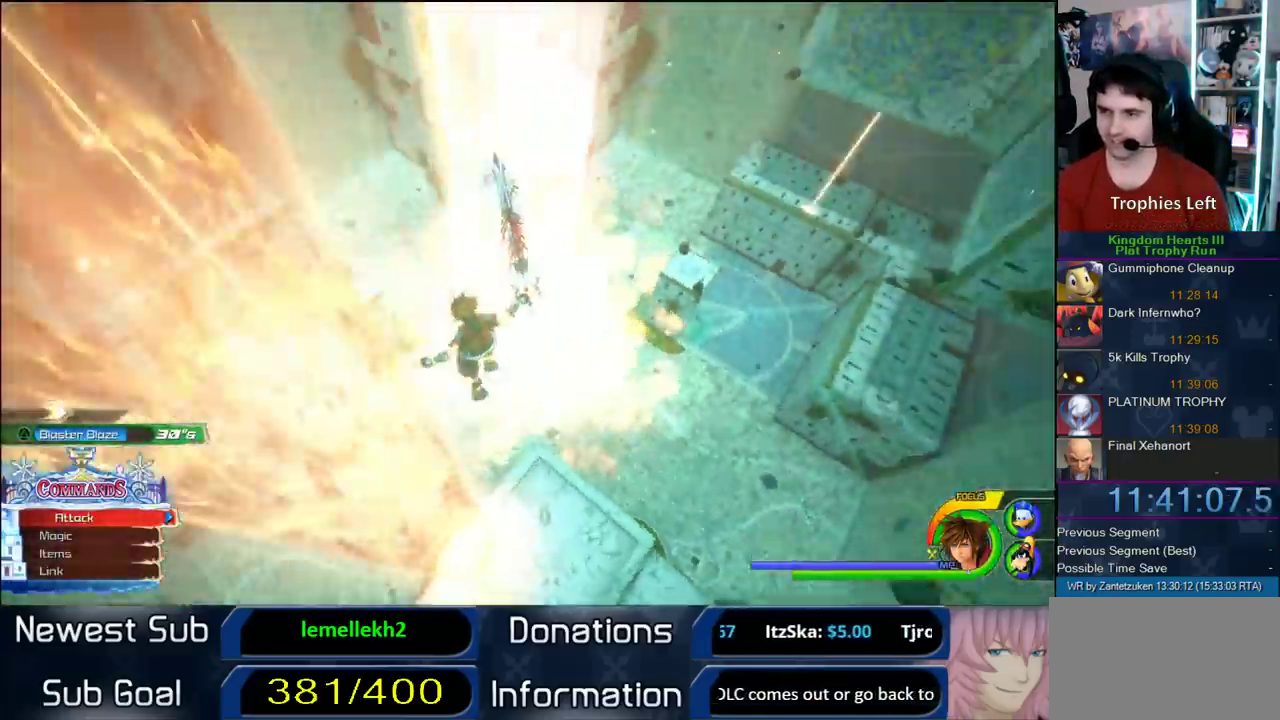
{"buttons": [], "left_stick": "left", "right_stick": "down-left"}
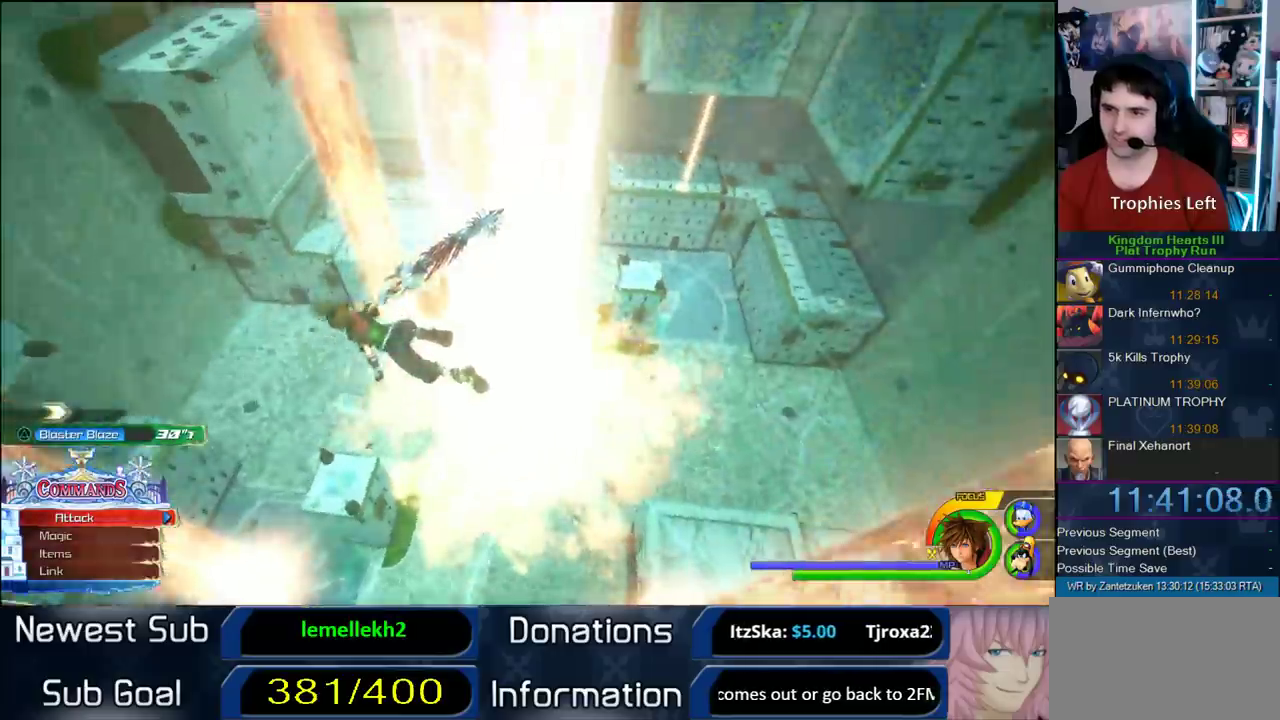
{"buttons": [], "left_stick": "left", "right_stick": "center"}
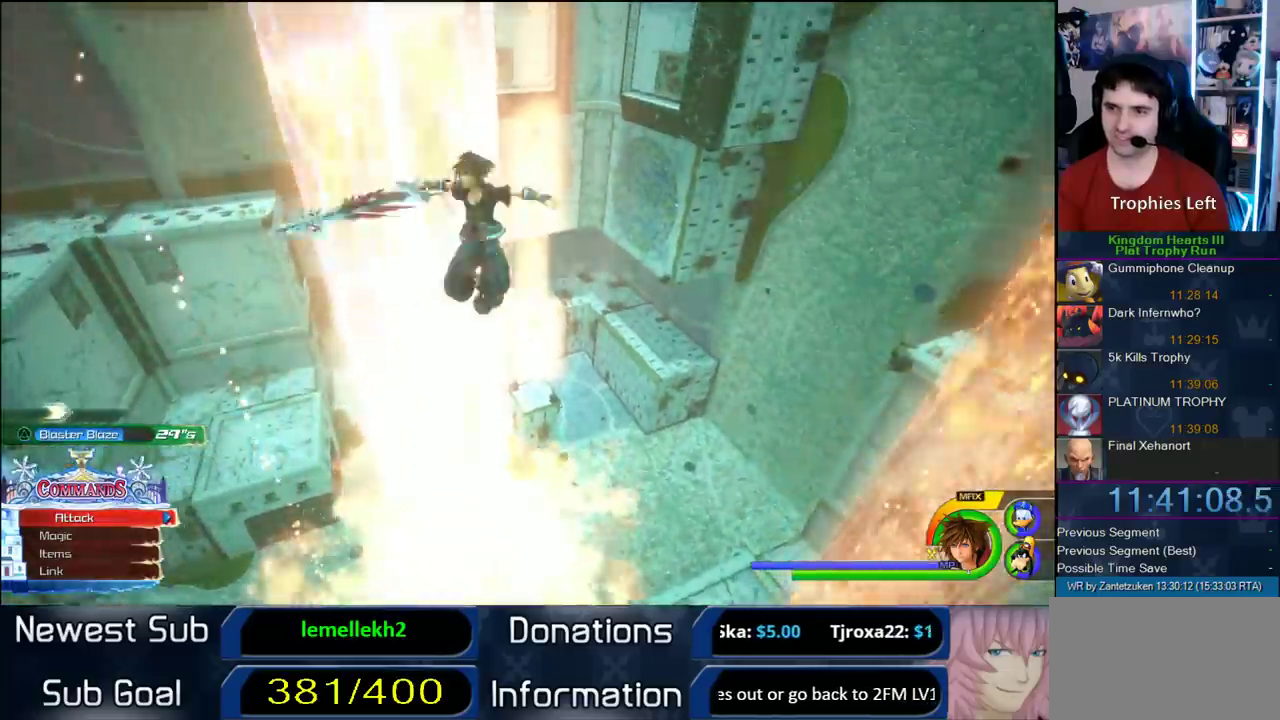
{"buttons": [], "left_stick": "up-left", "right_stick": "center"}
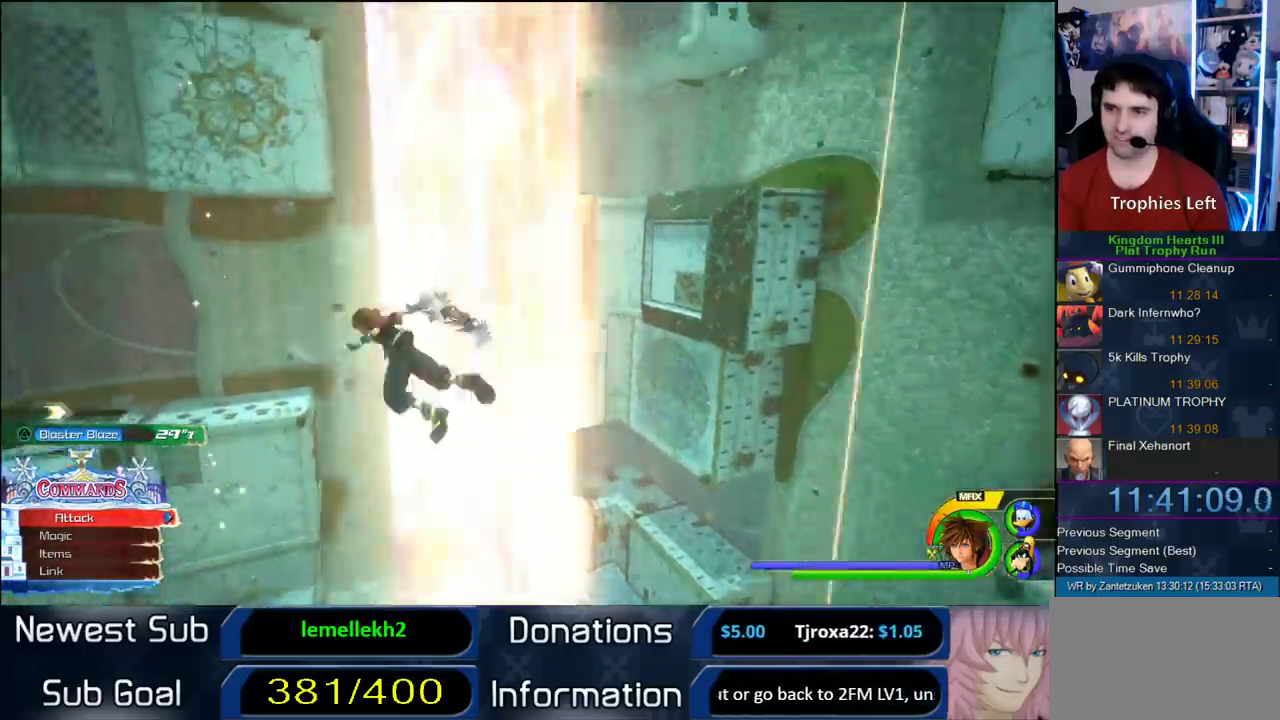
{"buttons": [], "left_stick": "left", "right_stick": "center"}
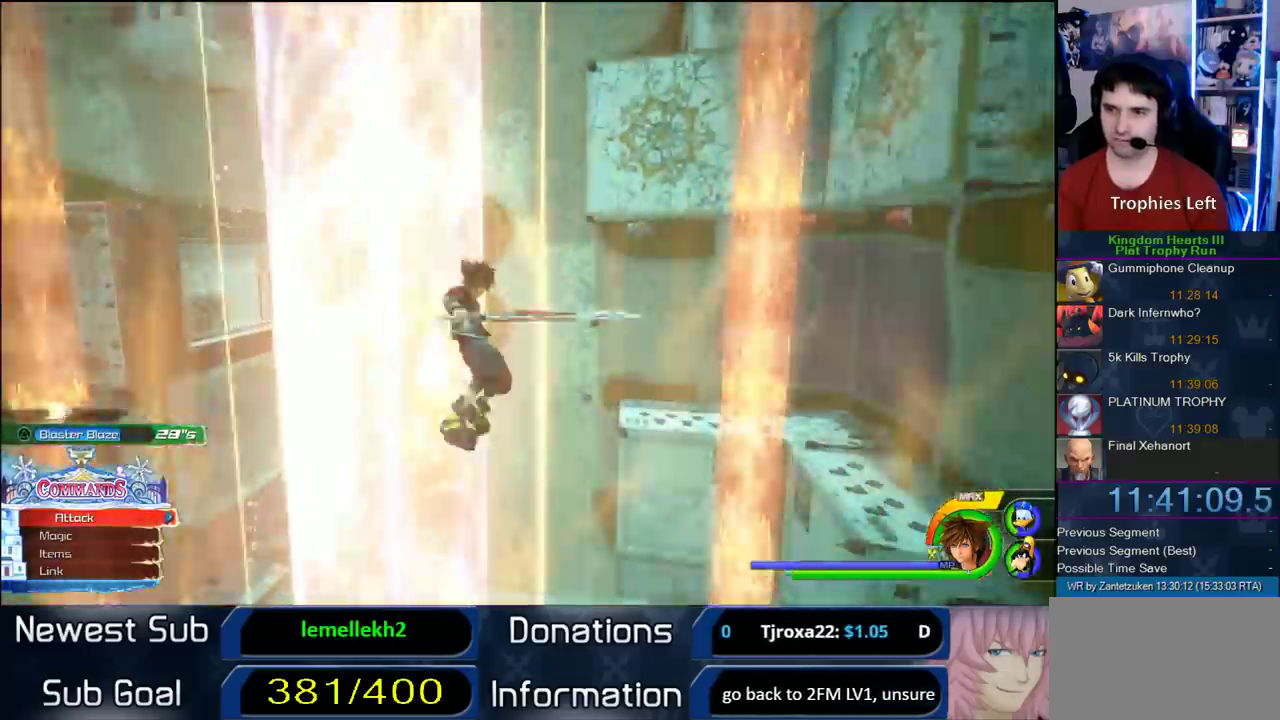
{"buttons": [], "left_stick": "left", "right_stick": "center"}
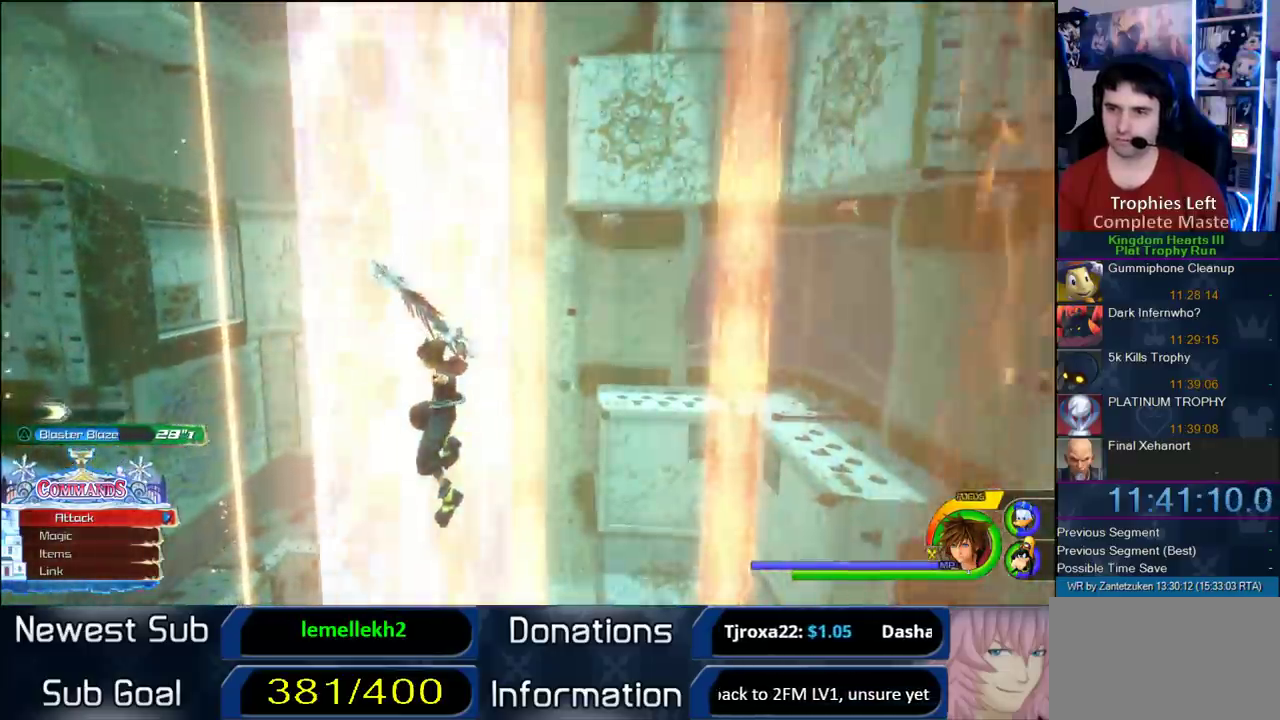
{"buttons": [], "left_stick": "left", "right_stick": "left"}
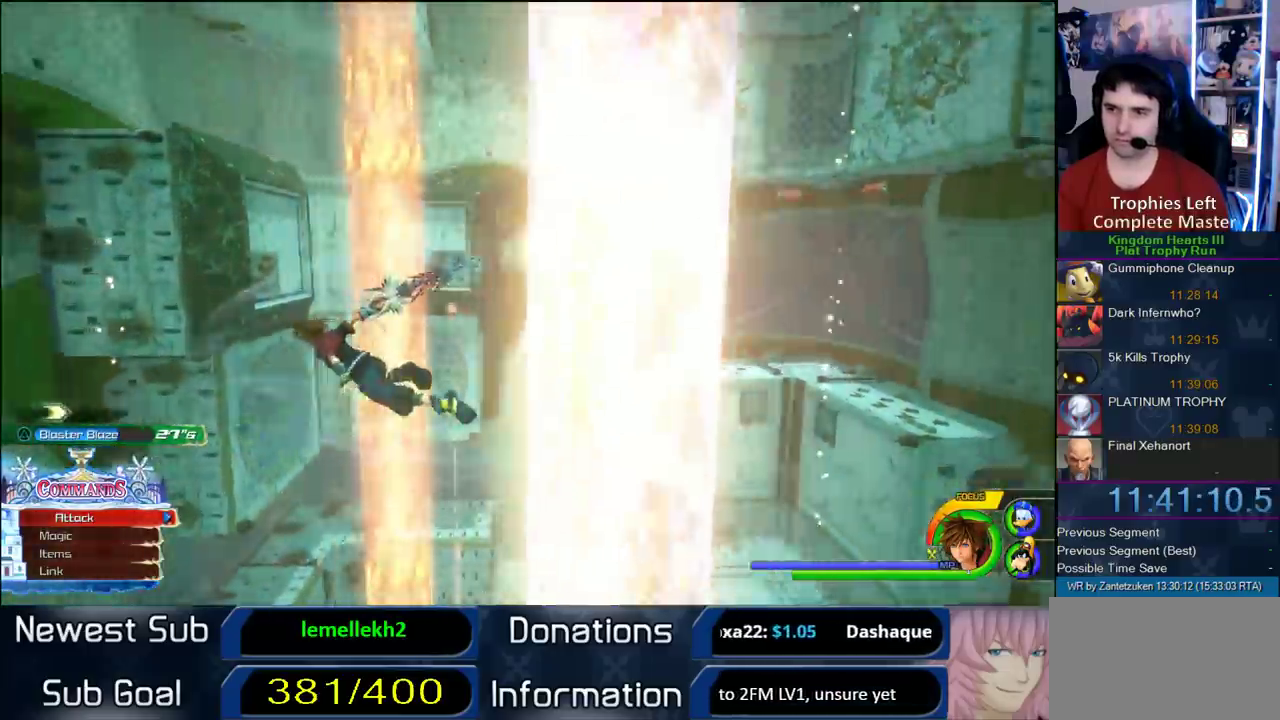
{"buttons": [], "left_stick": "up-left", "right_stick": "center"}
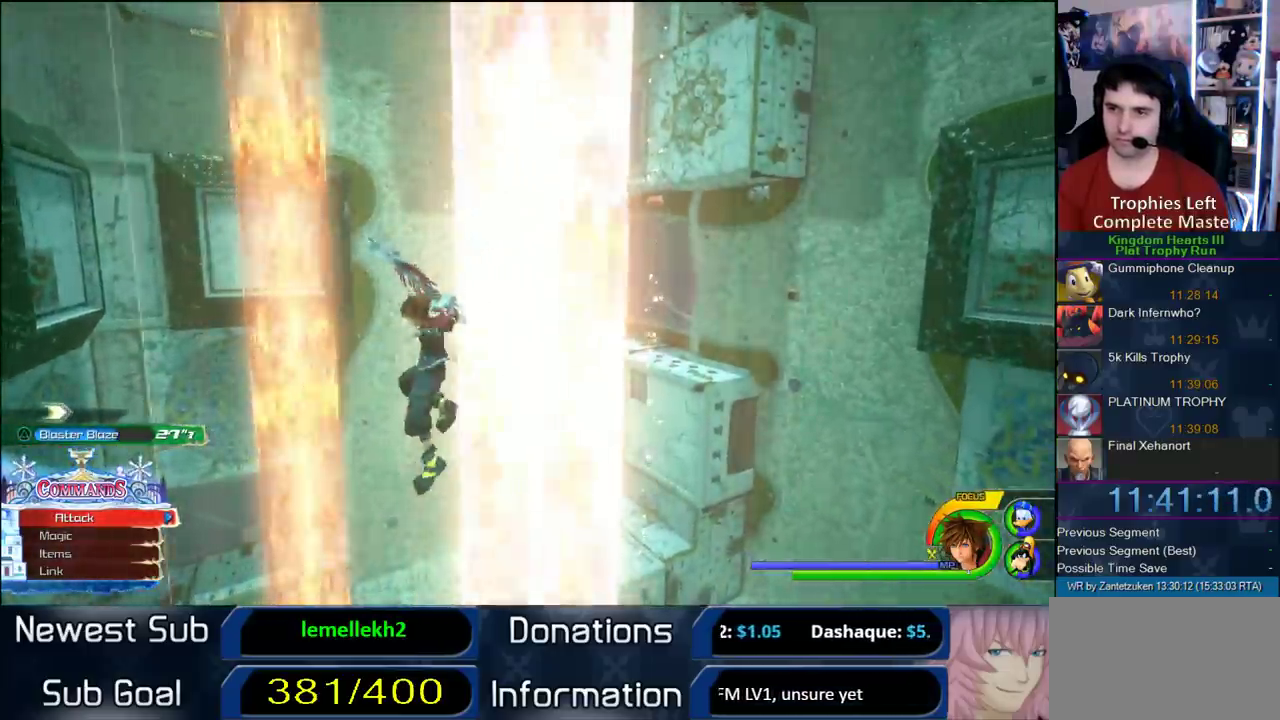
{"buttons": [], "left_stick": "up-left", "right_stick": "center"}
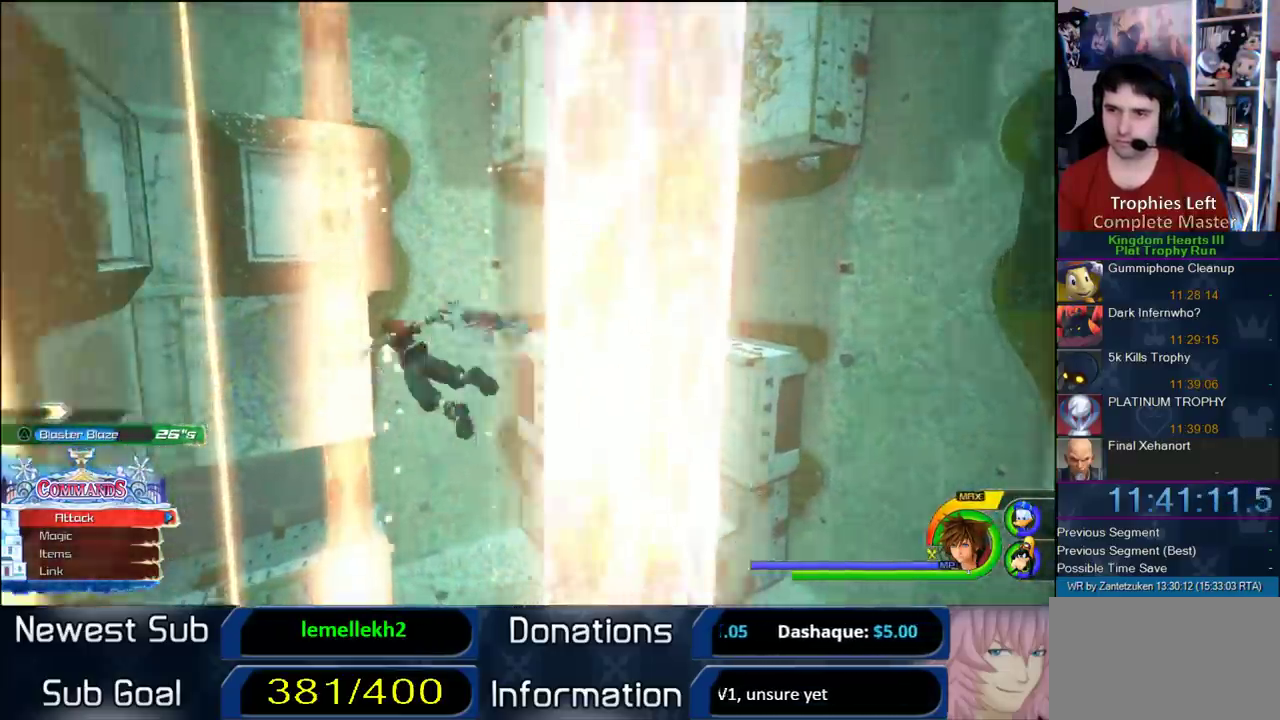
{"buttons": [], "left_stick": "down-left", "right_stick": "center"}
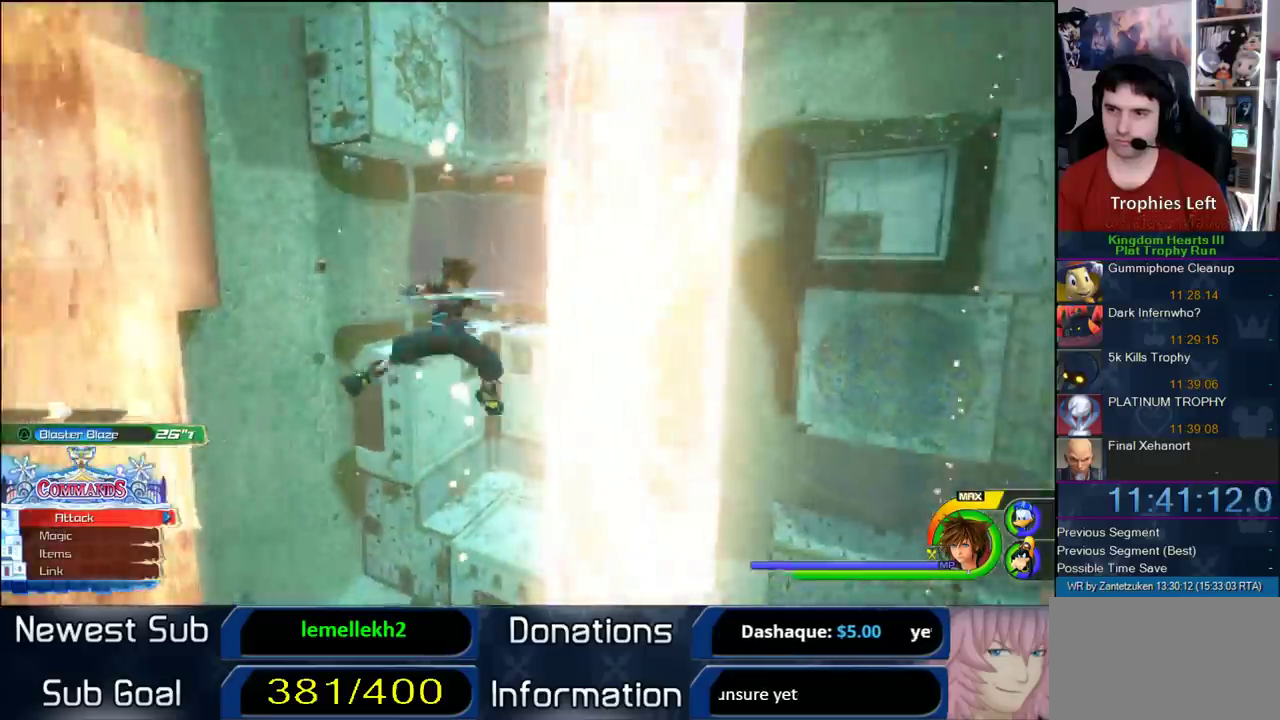
{"buttons": [], "left_stick": "up-left", "right_stick": "center", "events": [[267, "left_stick", "up-left"], [350, "left_stick", "up"], [467, "left_stick", "up-left"]]}
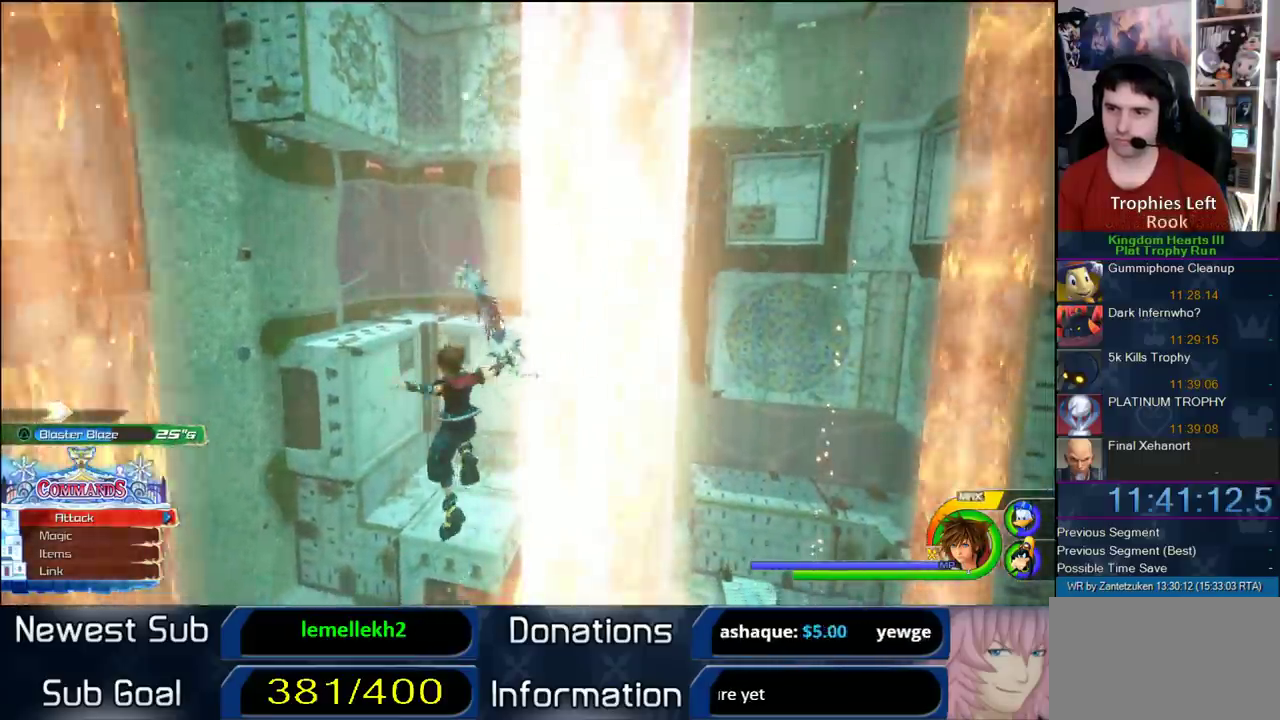
{"buttons": [], "left_stick": "up-left", "right_stick": "left"}